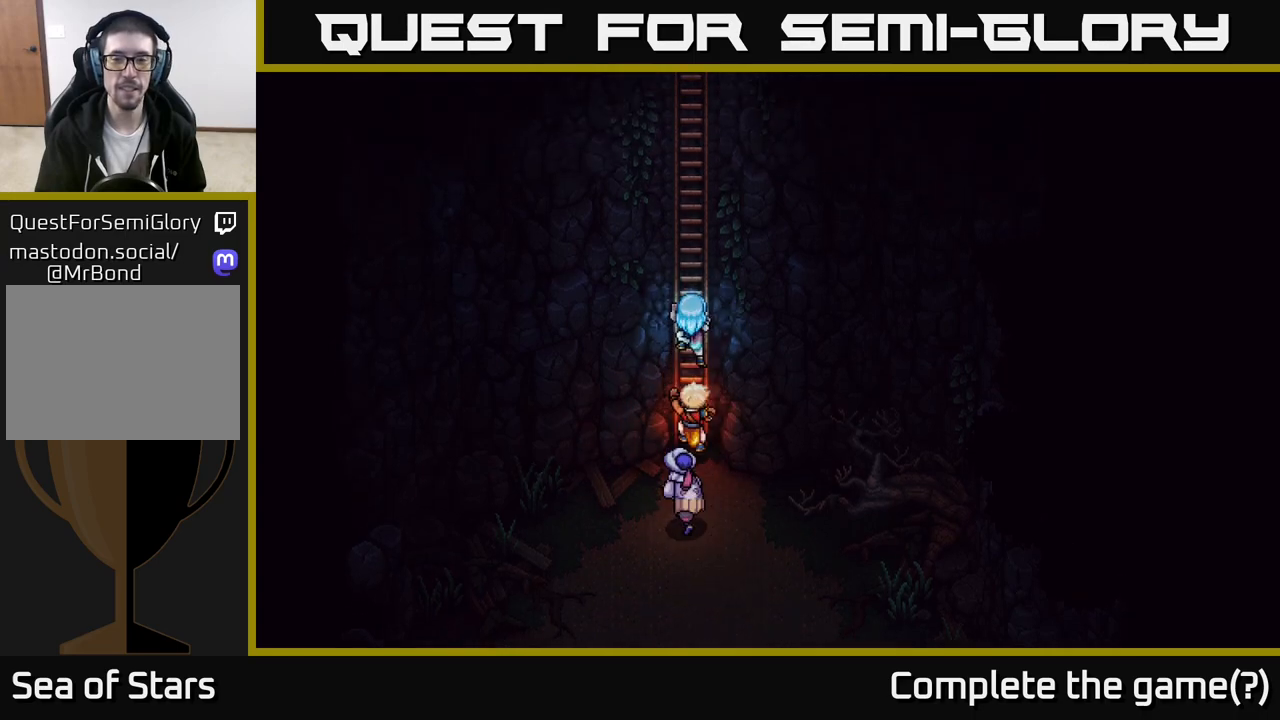
Gameplay with a controller (Xbox layout); each line is a JSON object with the inputs held at the frame after it. "events" lists button and stick changes between this image and that frame as [ms after this image, input, new state], when the widget could be followed in between.
{"buttons": [], "left_stick": "up", "right_stick": "center", "events": []}
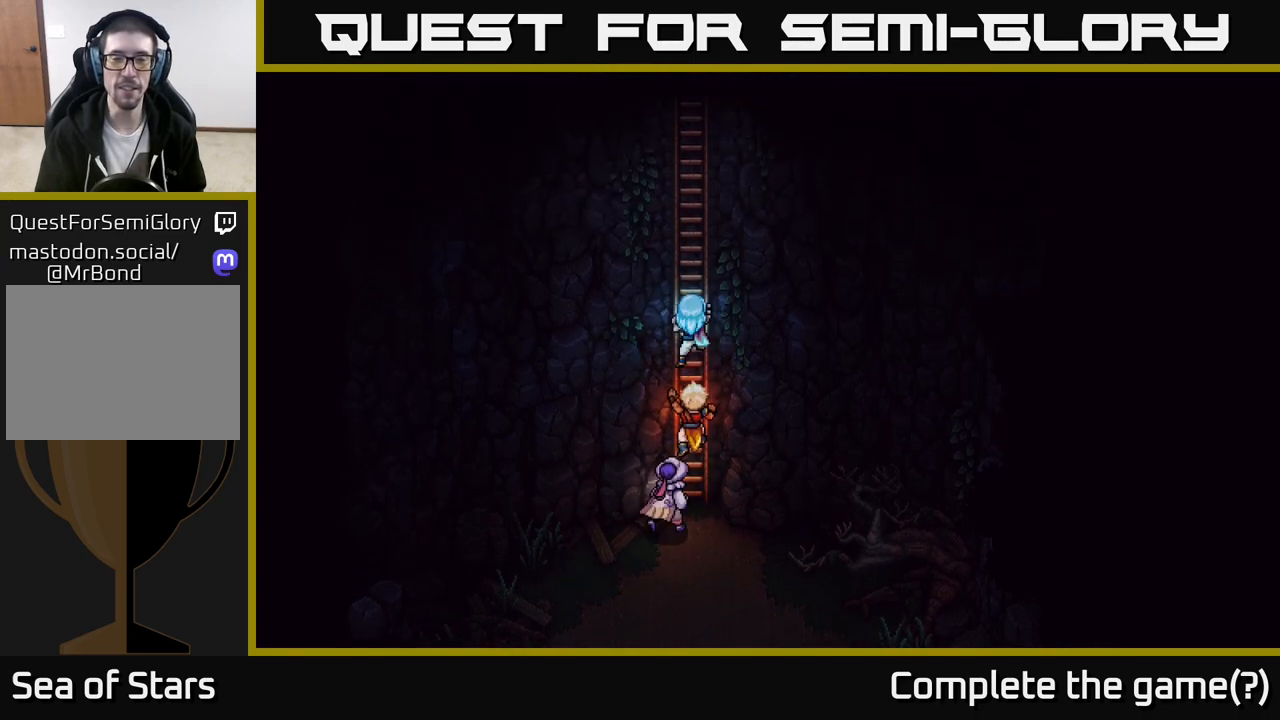
{"buttons": [], "left_stick": "up", "right_stick": "center", "events": []}
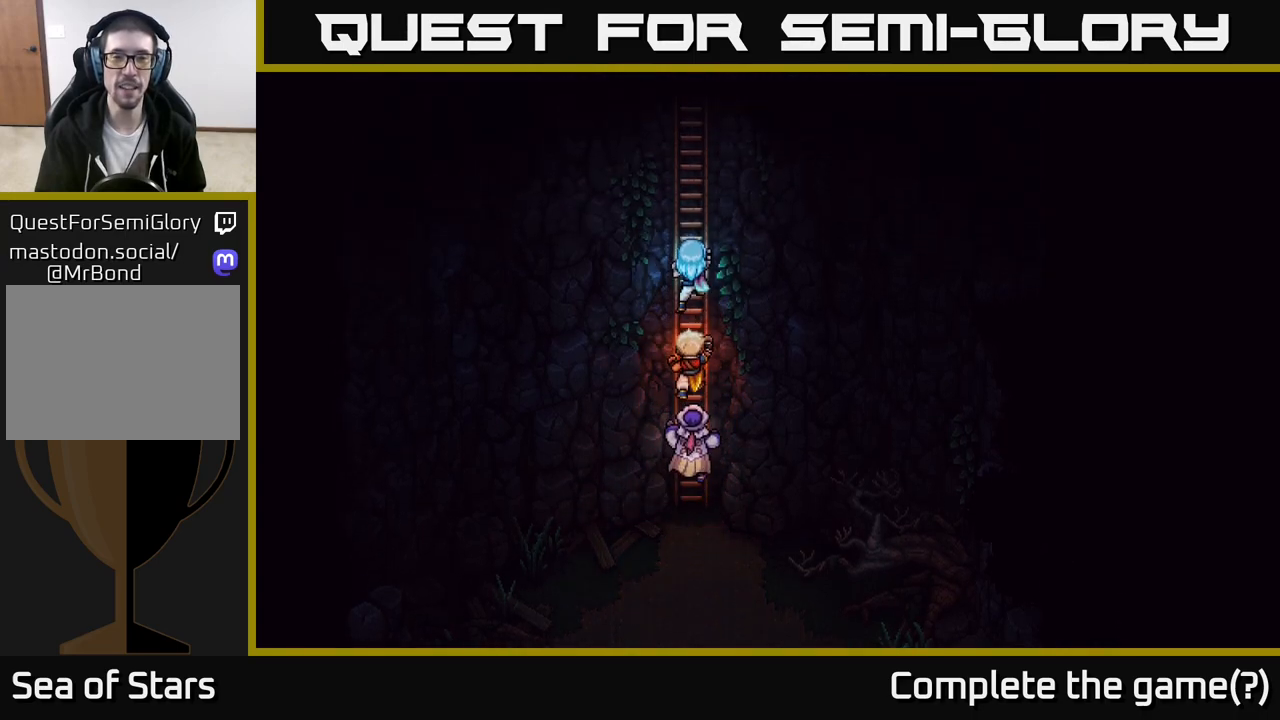
{"buttons": [], "left_stick": "up", "right_stick": "center", "events": []}
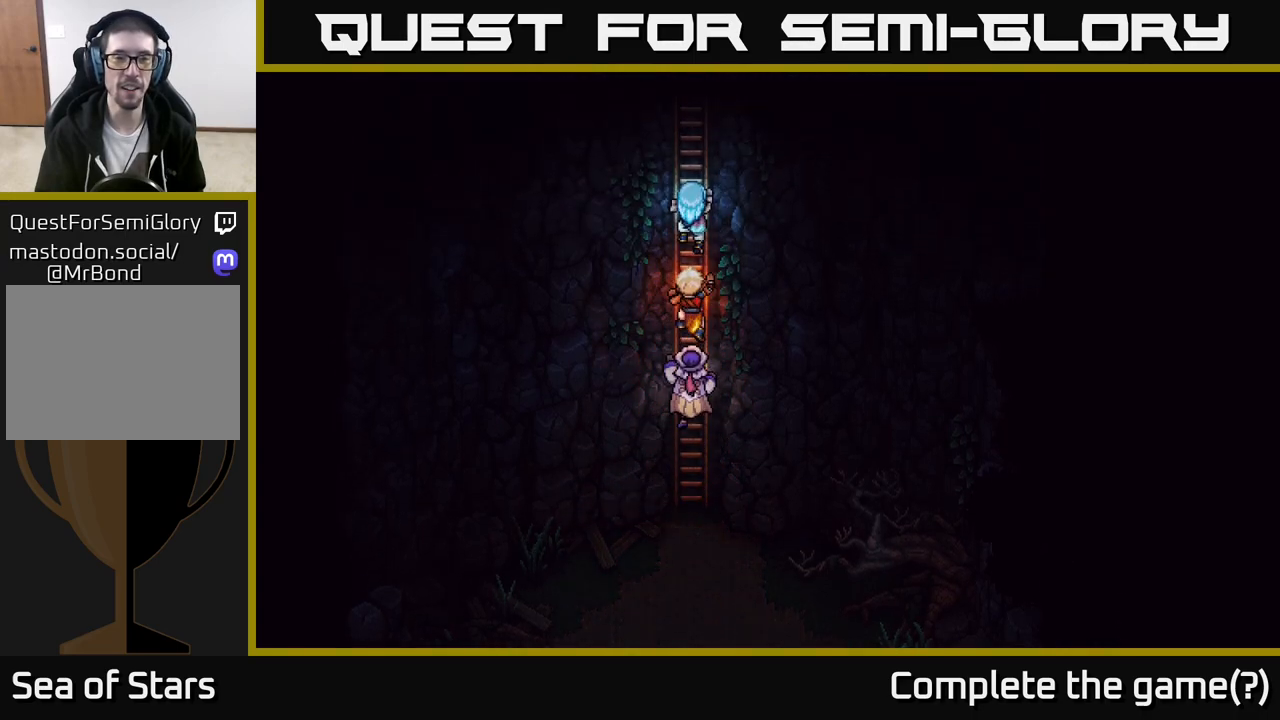
{"buttons": [], "left_stick": "up", "right_stick": "center", "events": []}
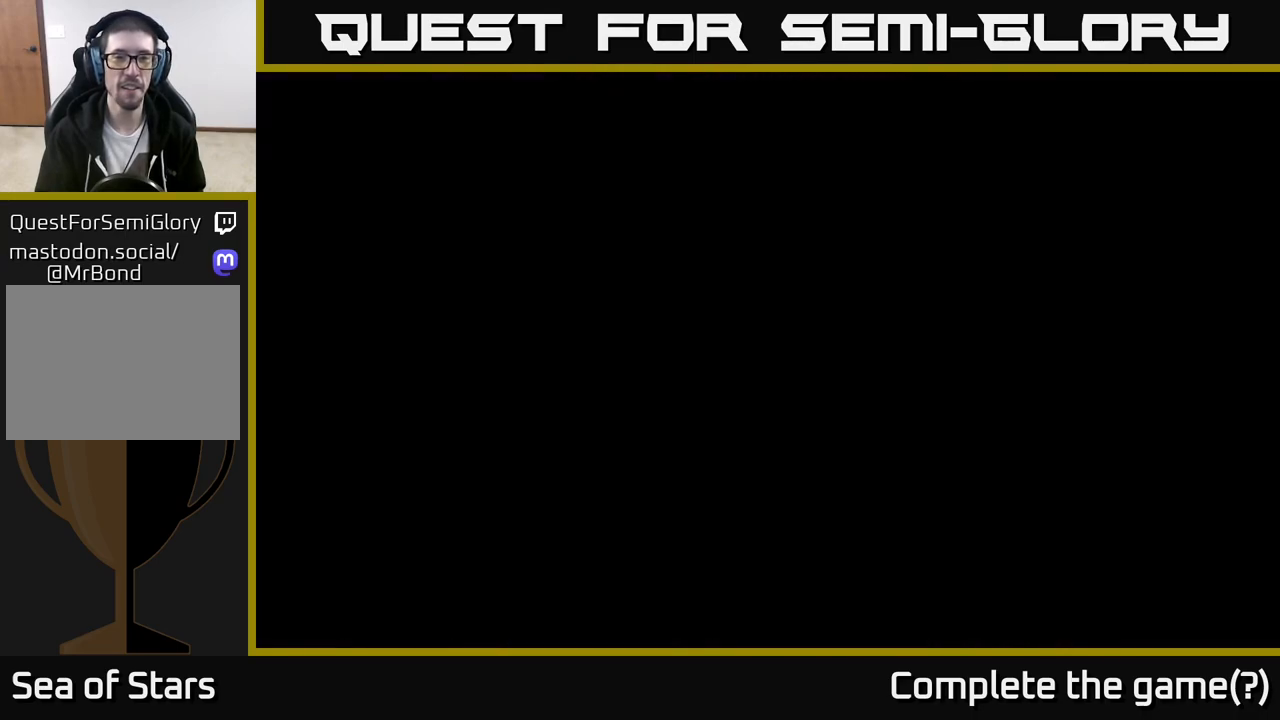
{"buttons": [], "left_stick": "up", "right_stick": "center", "events": []}
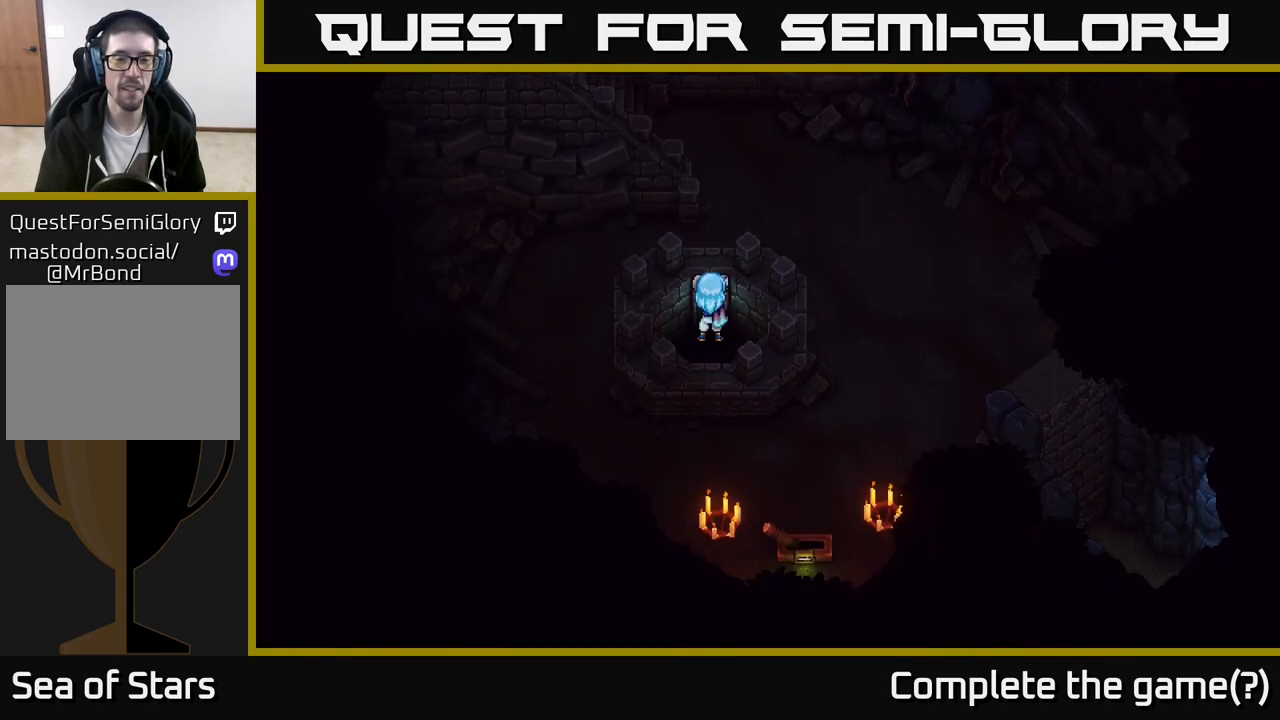
{"buttons": [], "left_stick": "center", "right_stick": "center", "events": [[417, "left_stick", "center"]]}
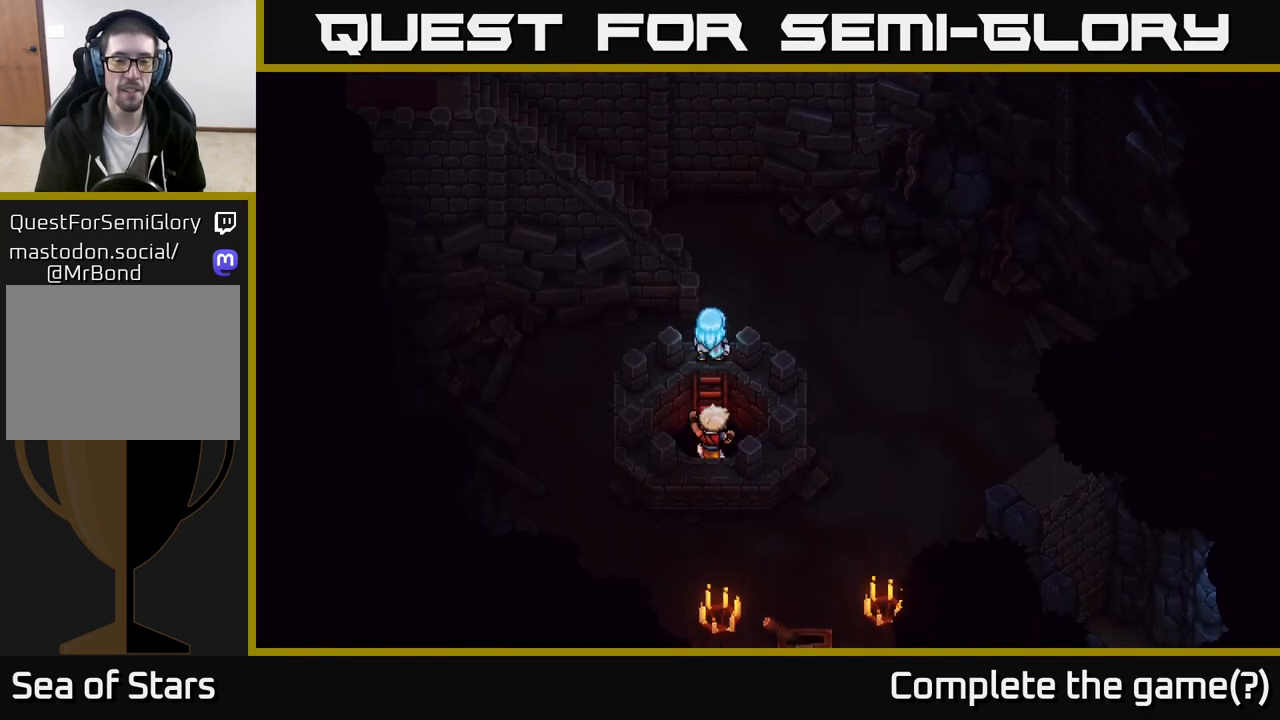
{"buttons": [], "left_stick": "up-right", "right_stick": "center", "events": [[233, "left_stick", "up"], [350, "left_stick", "up-right"]]}
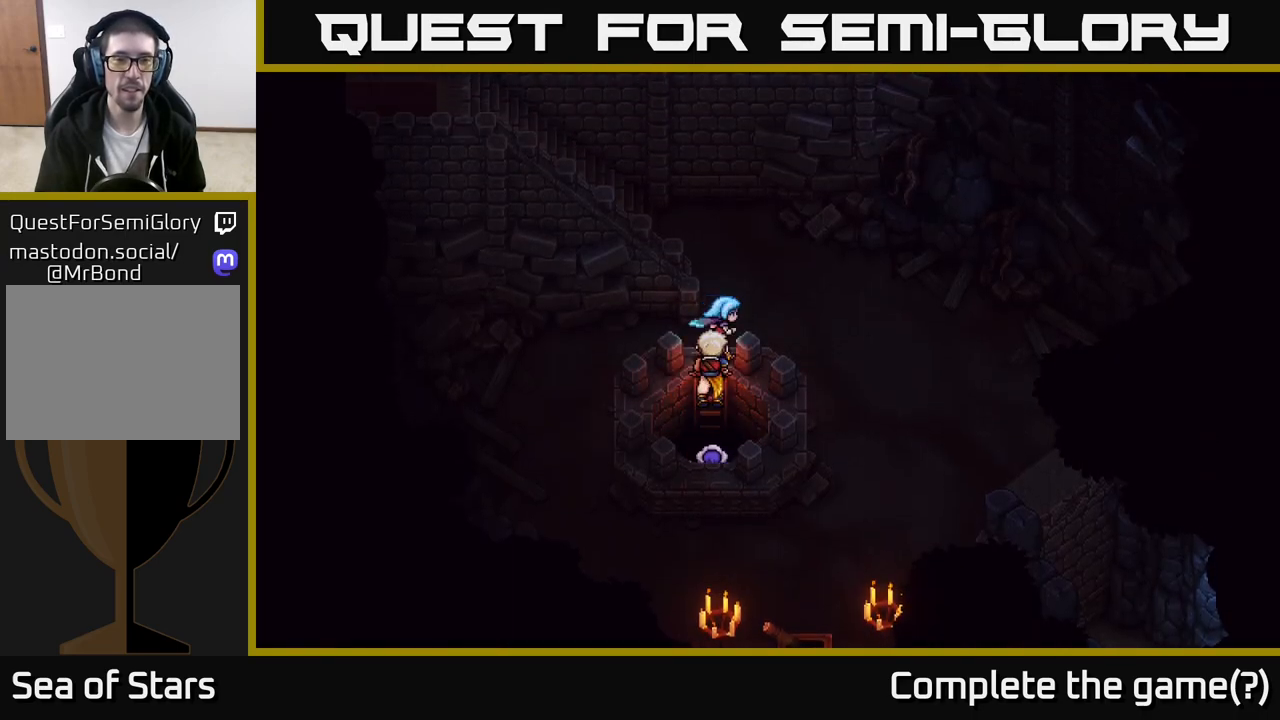
{"buttons": [], "left_stick": "up", "right_stick": "center", "events": [[350, "left_stick", "up"]]}
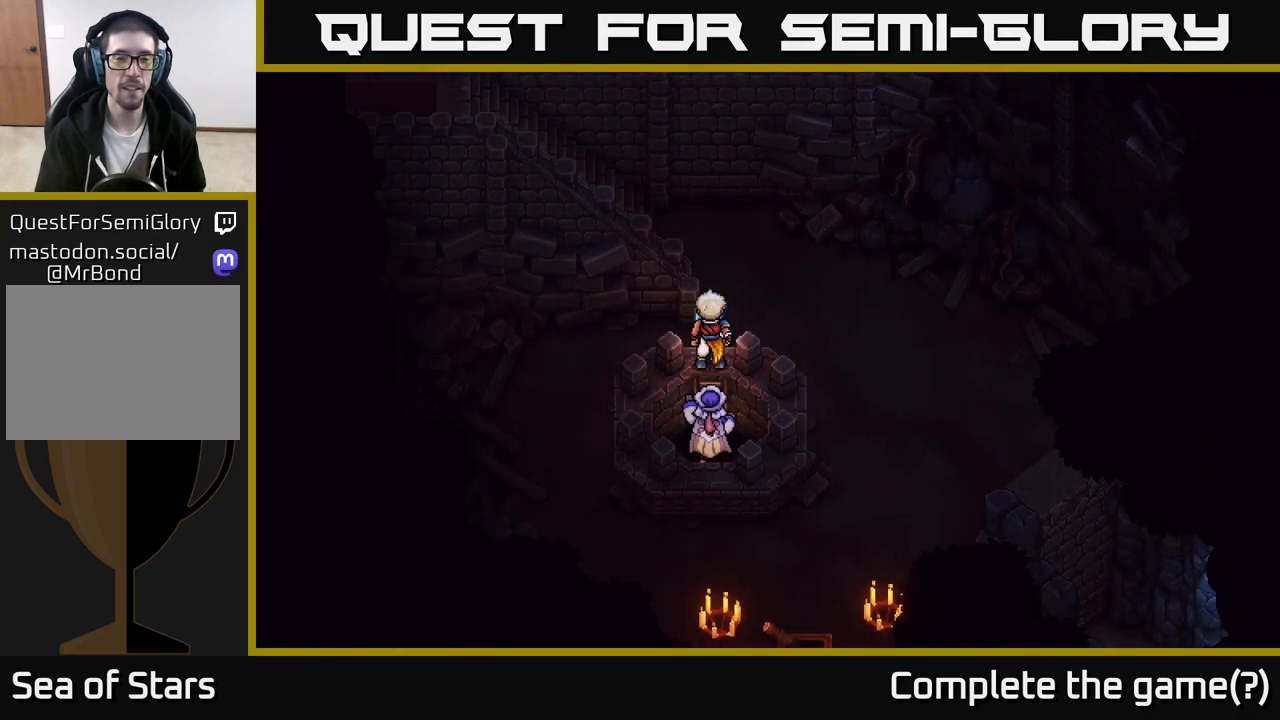
{"buttons": [], "left_stick": "up", "right_stick": "center", "events": [[17, "left_stick", "up-right"], [183, "left_stick", "up-left"], [317, "left_stick", "center"], [400, "left_stick", "up"]]}
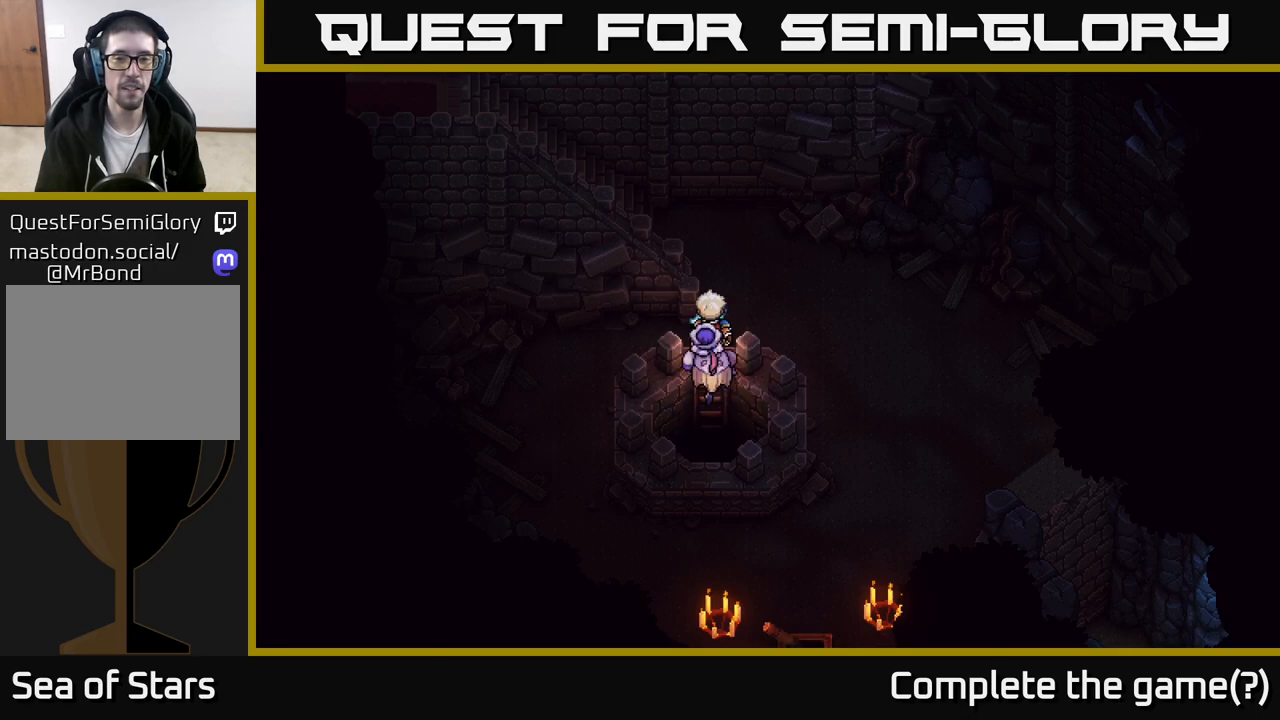
{"buttons": [], "left_stick": "center", "right_stick": "center", "events": [[200, "left_stick", "center"]]}
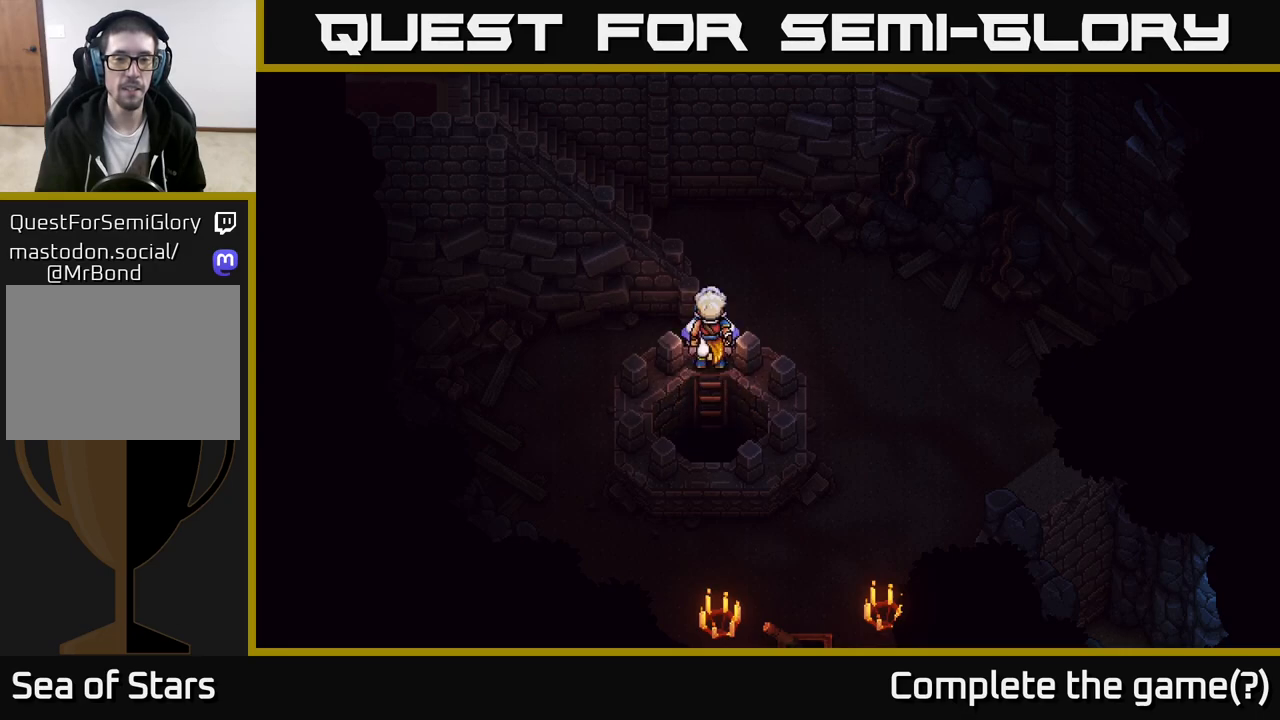
{"buttons": [], "left_stick": "center", "right_stick": "center", "events": [[67, "left_stick", "up"], [233, "left_stick", "up-right"], [500, "left_stick", "center"]]}
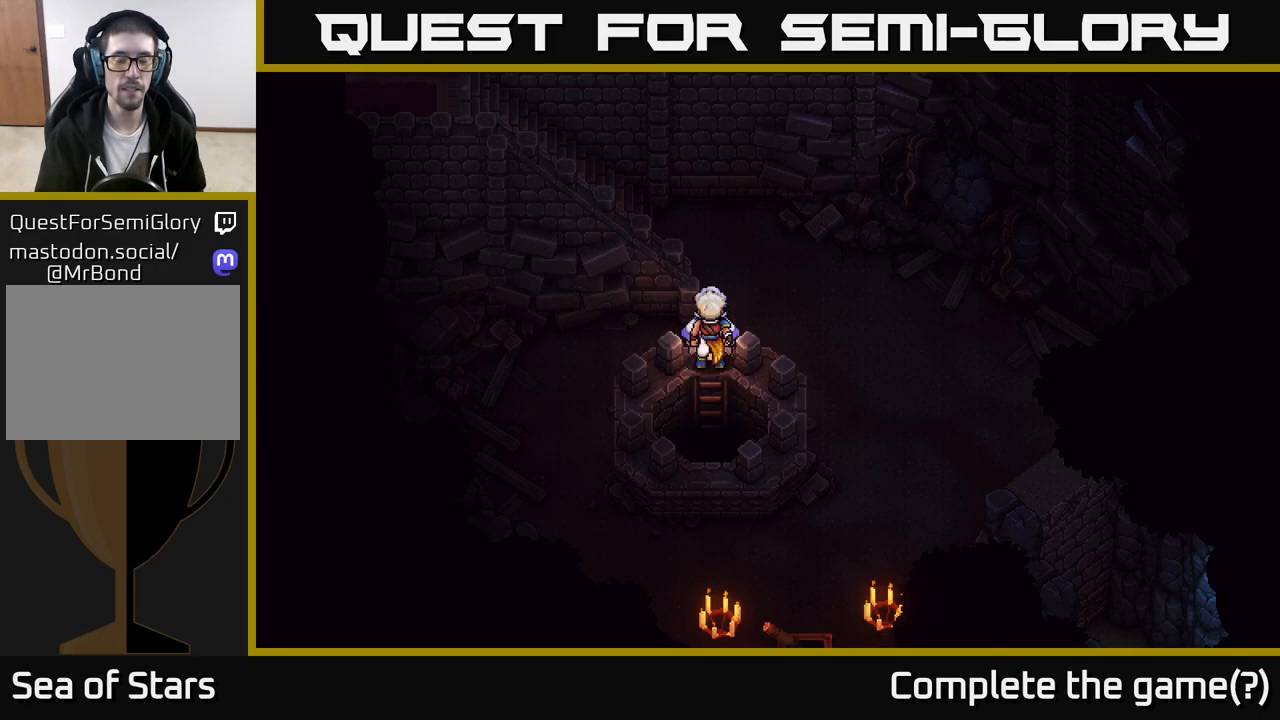
{"buttons": [], "left_stick": "right", "right_stick": "center", "events": [[250, "left_stick", "right"]]}
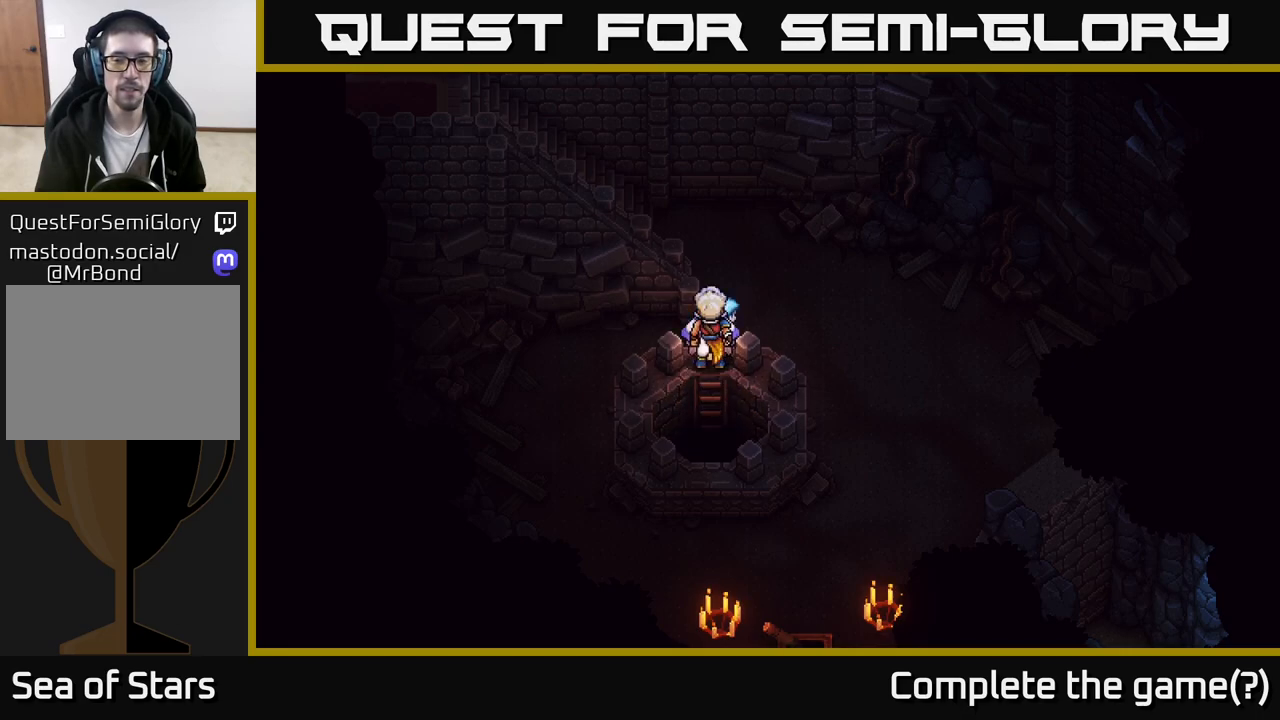
{"buttons": [], "left_stick": "up", "right_stick": "center", "events": [[333, "left_stick", "up"]]}
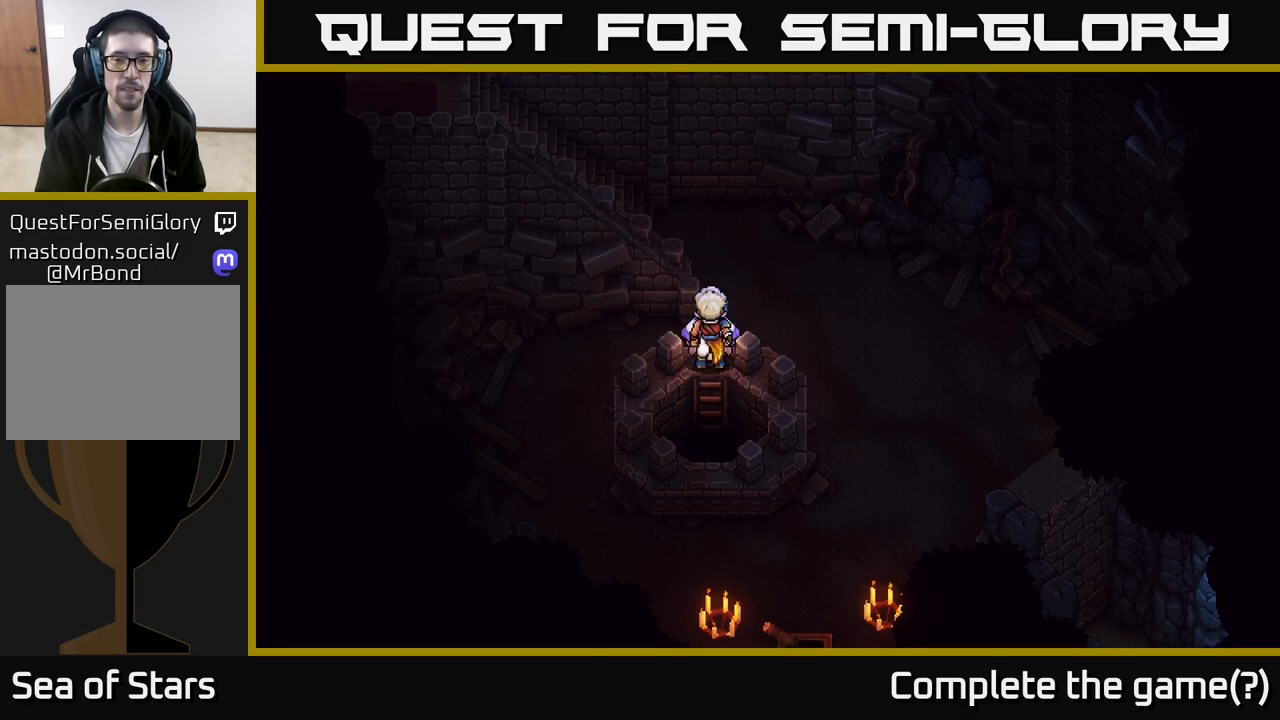
{"buttons": [], "left_stick": "up-right", "right_stick": "center", "events": [[83, "A", "down"], [200, "A", "up"], [417, "left_stick", "up-right"]]}
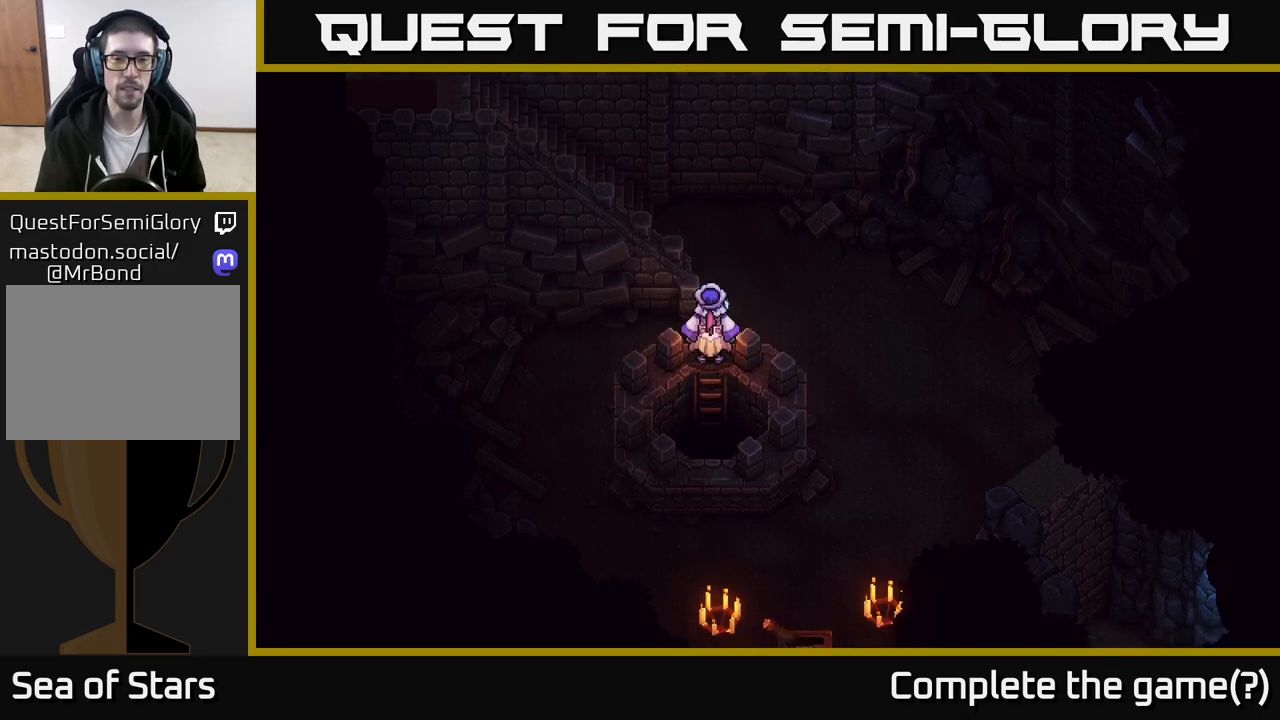
{"buttons": [], "left_stick": "up", "right_stick": "center", "events": [[233, "left_stick", "up"]]}
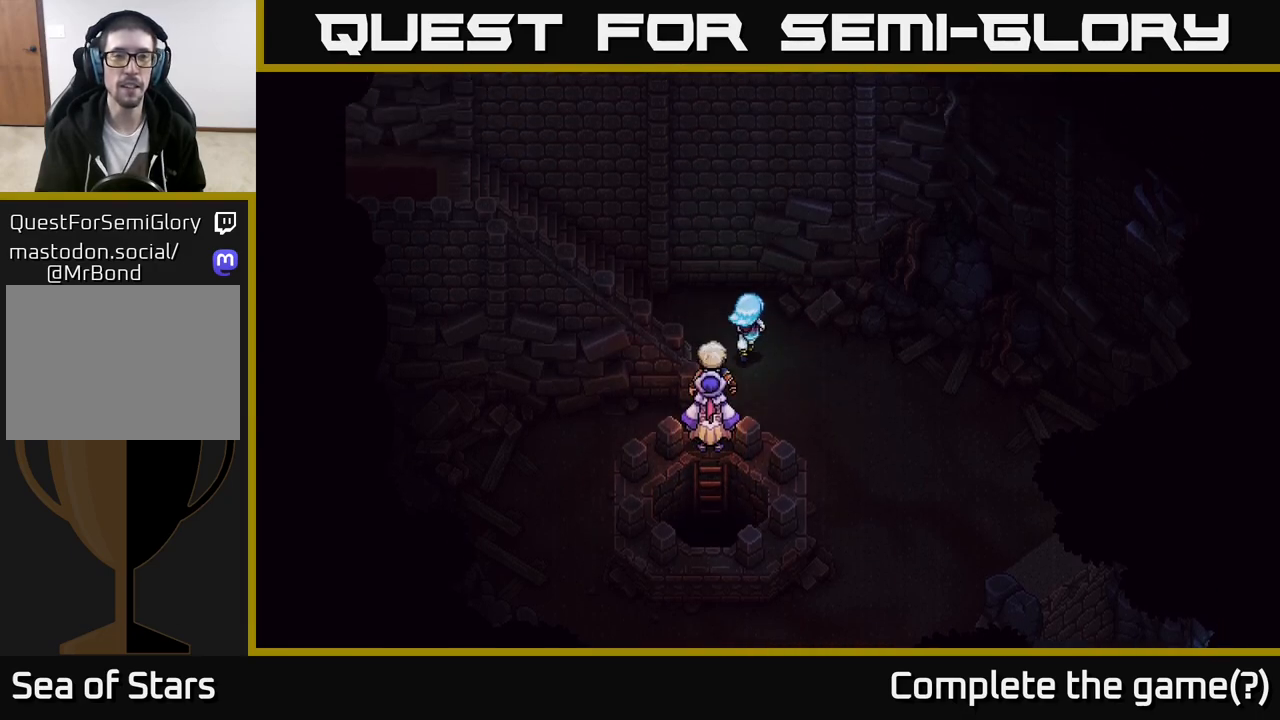
{"buttons": [], "left_stick": "left", "right_stick": "center", "events": [[150, "left_stick", "center"], [467, "left_stick", "left"]]}
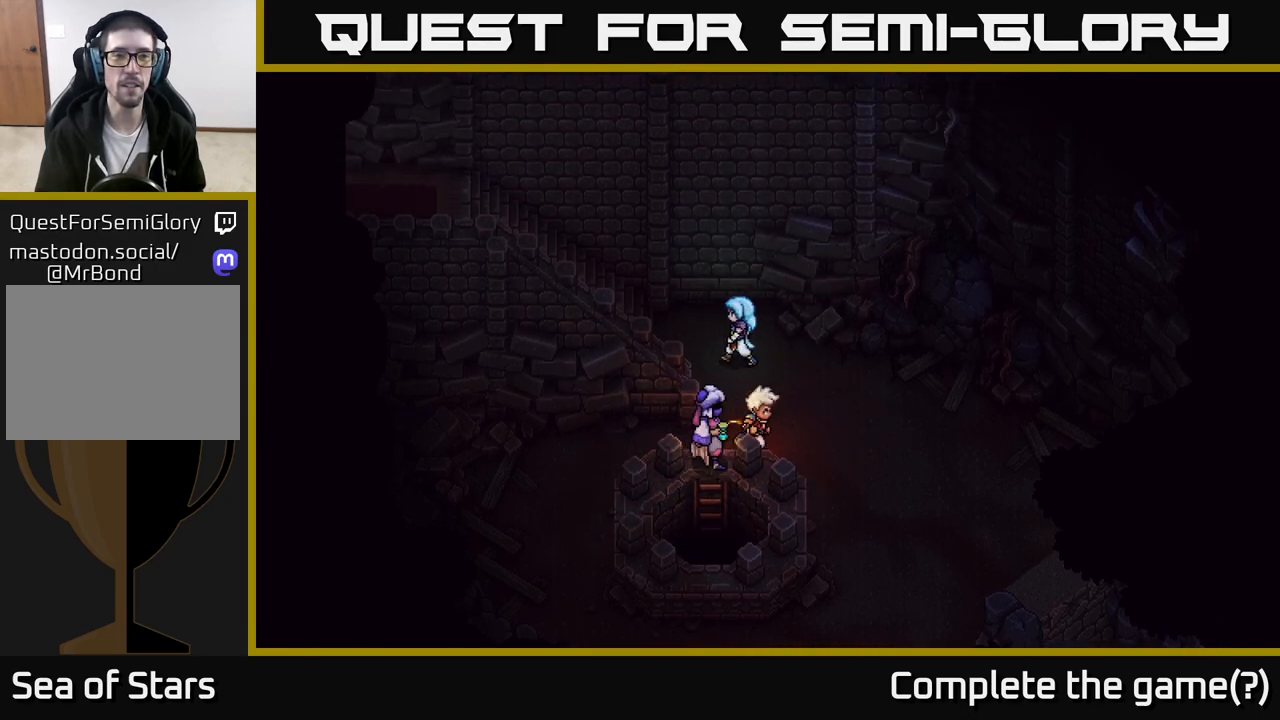
{"buttons": [], "left_stick": "down-right", "right_stick": "center", "events": [[67, "left_stick", "center"], [133, "left_stick", "down-right"]]}
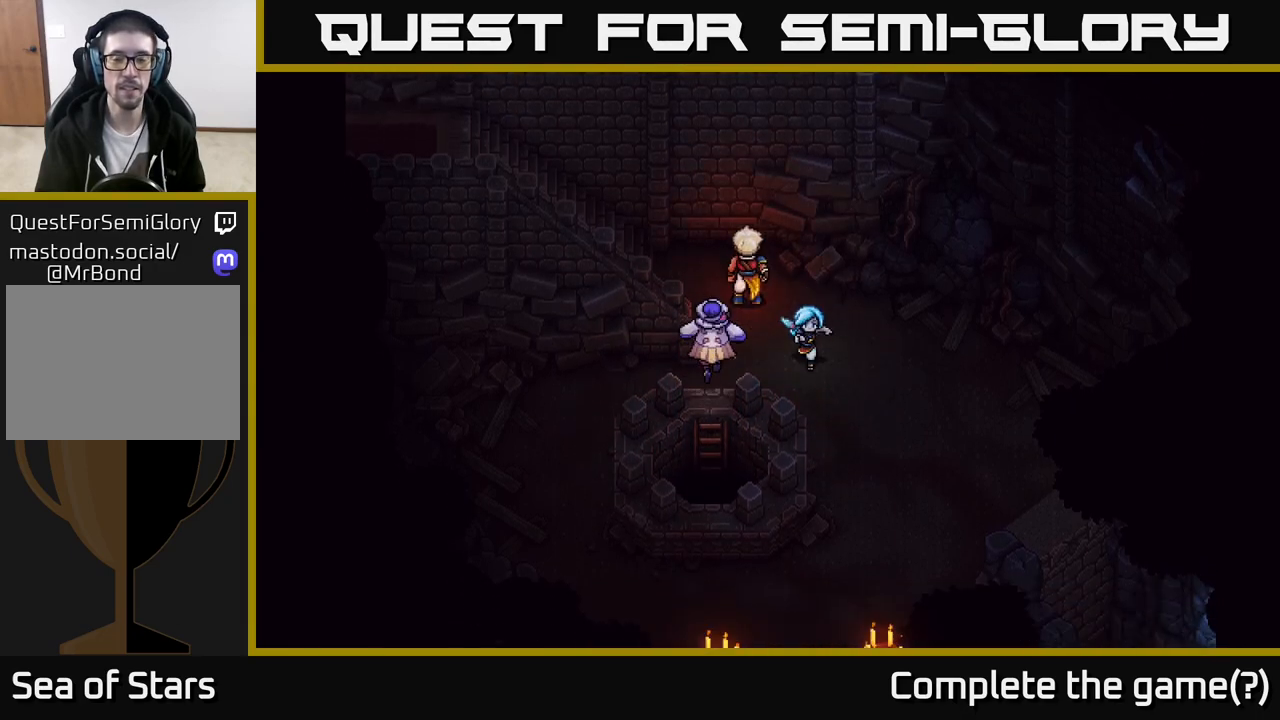
{"buttons": [], "left_stick": "down", "right_stick": "center", "events": [[417, "left_stick", "down"]]}
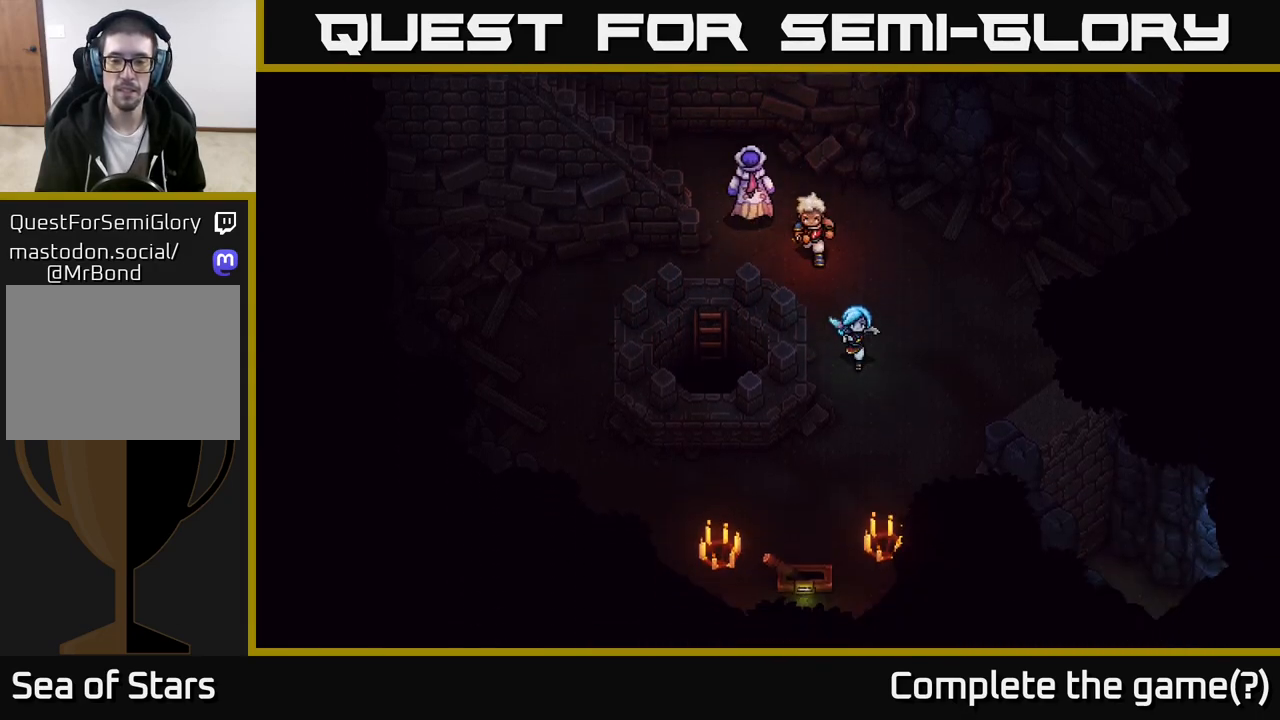
{"buttons": [], "left_stick": "down", "right_stick": "center", "events": []}
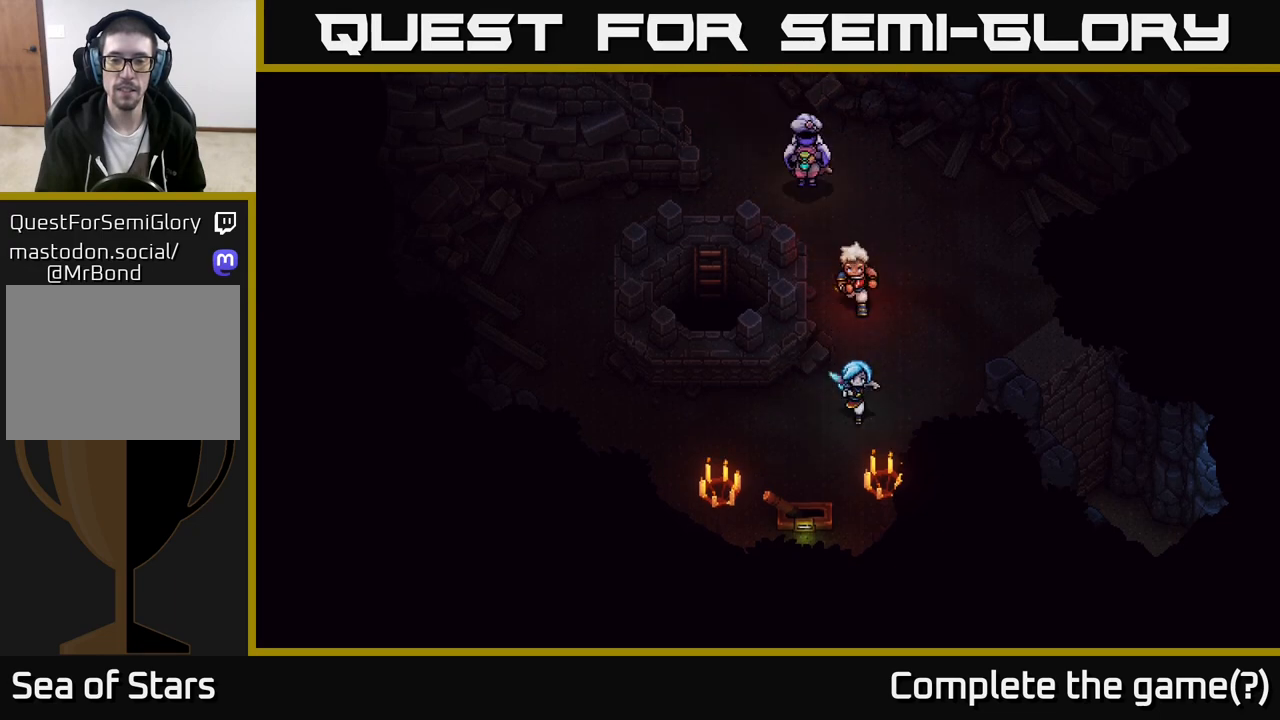
{"buttons": ["A"], "left_stick": "down", "right_stick": "center", "events": [[83, "left_stick", "down-left"], [367, "left_stick", "down"], [500, "A", "down"]]}
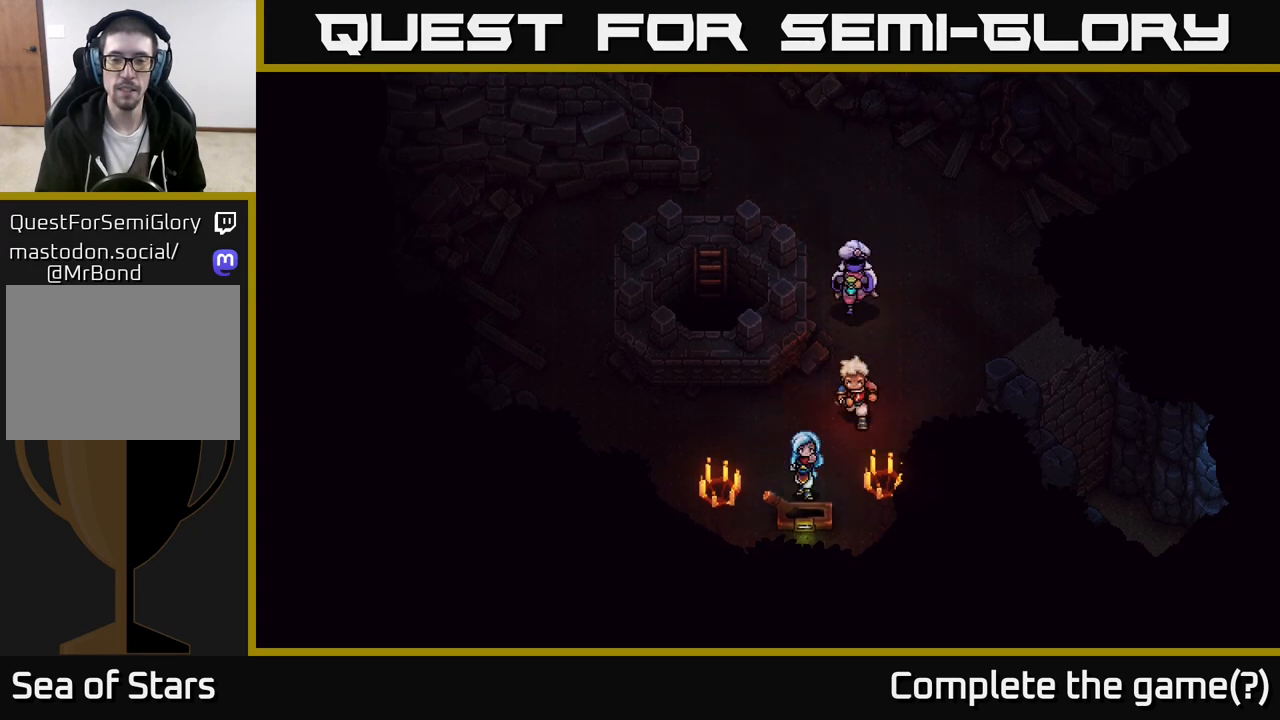
{"buttons": [], "left_stick": "center", "right_stick": "center", "events": [[33, "left_stick", "center"], [133, "A", "up"]]}
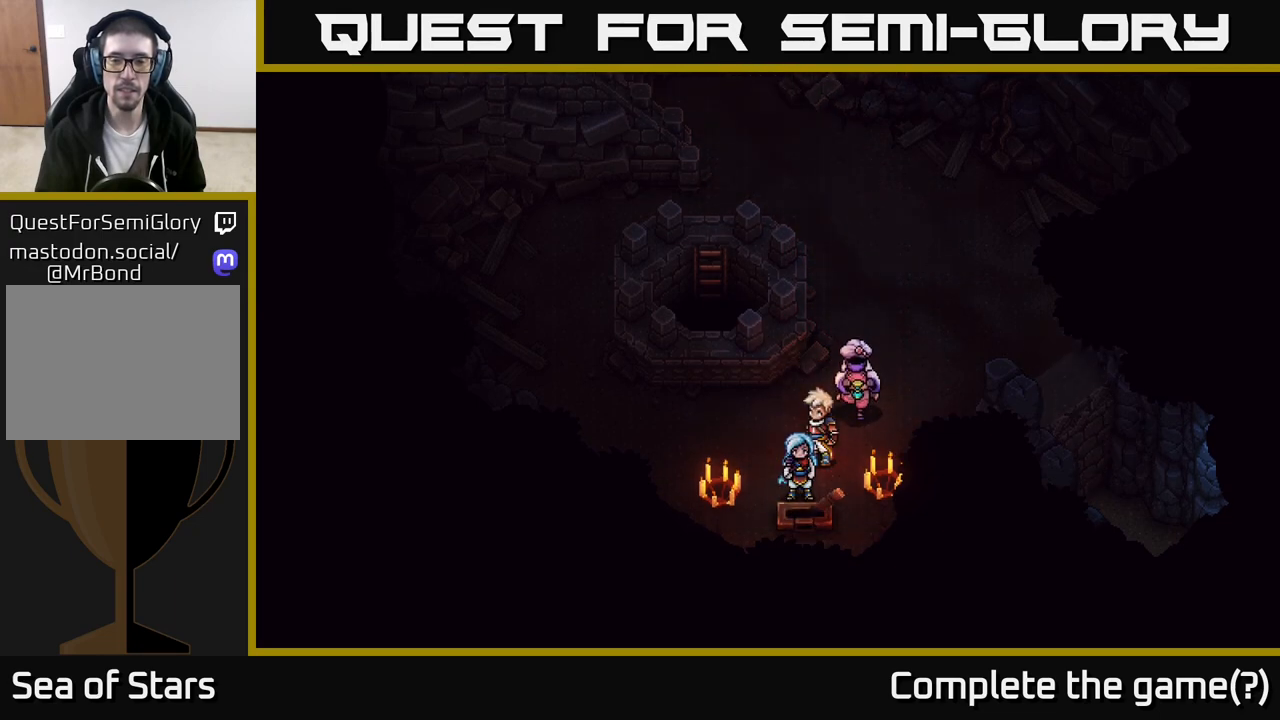
{"buttons": [], "left_stick": "up-right", "right_stick": "center", "events": [[183, "left_stick", "up"], [317, "left_stick", "up-right"]]}
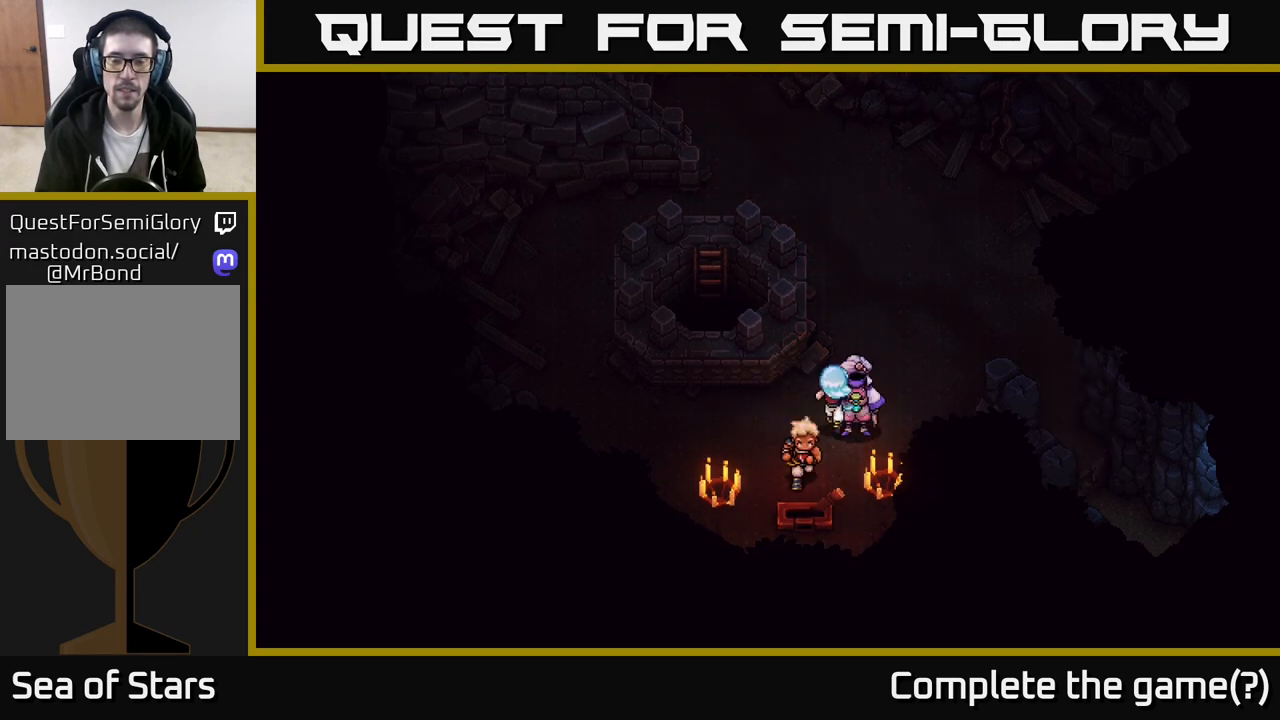
{"buttons": [], "left_stick": "right", "right_stick": "center", "events": [[300, "left_stick", "right"]]}
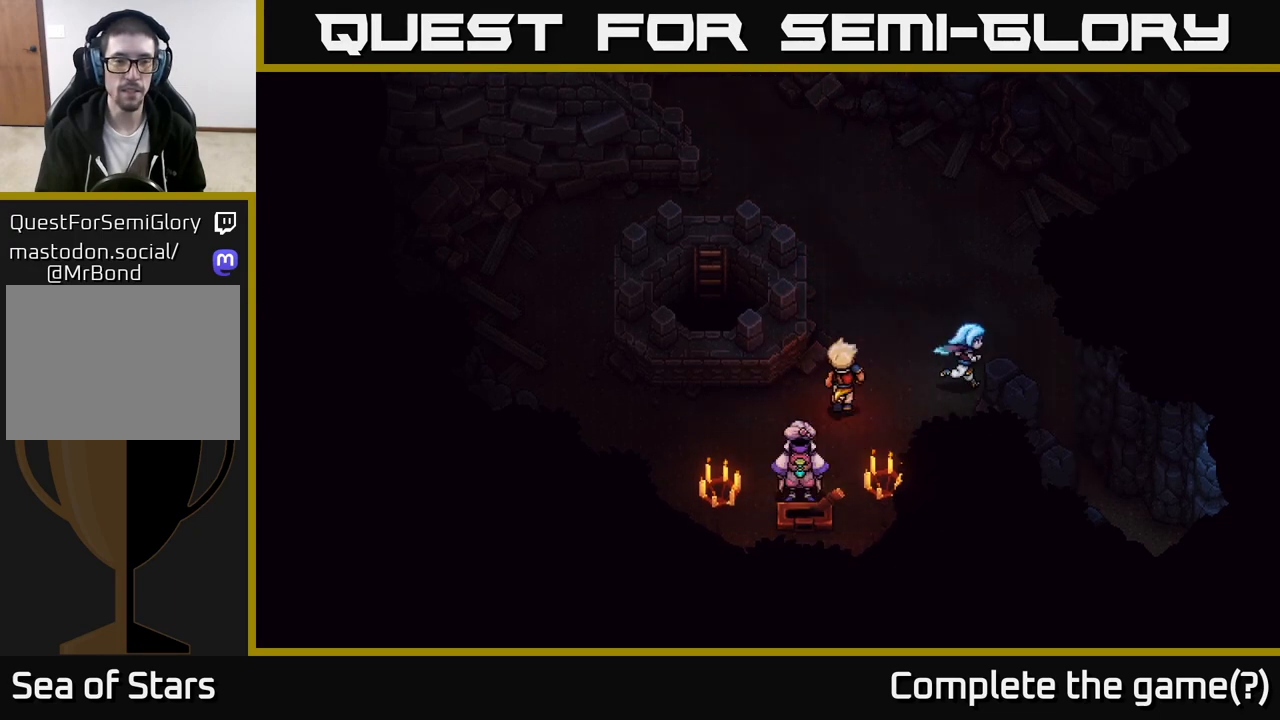
{"buttons": [], "left_stick": "down-right", "right_stick": "center", "events": [[83, "left_stick", "down-right"]]}
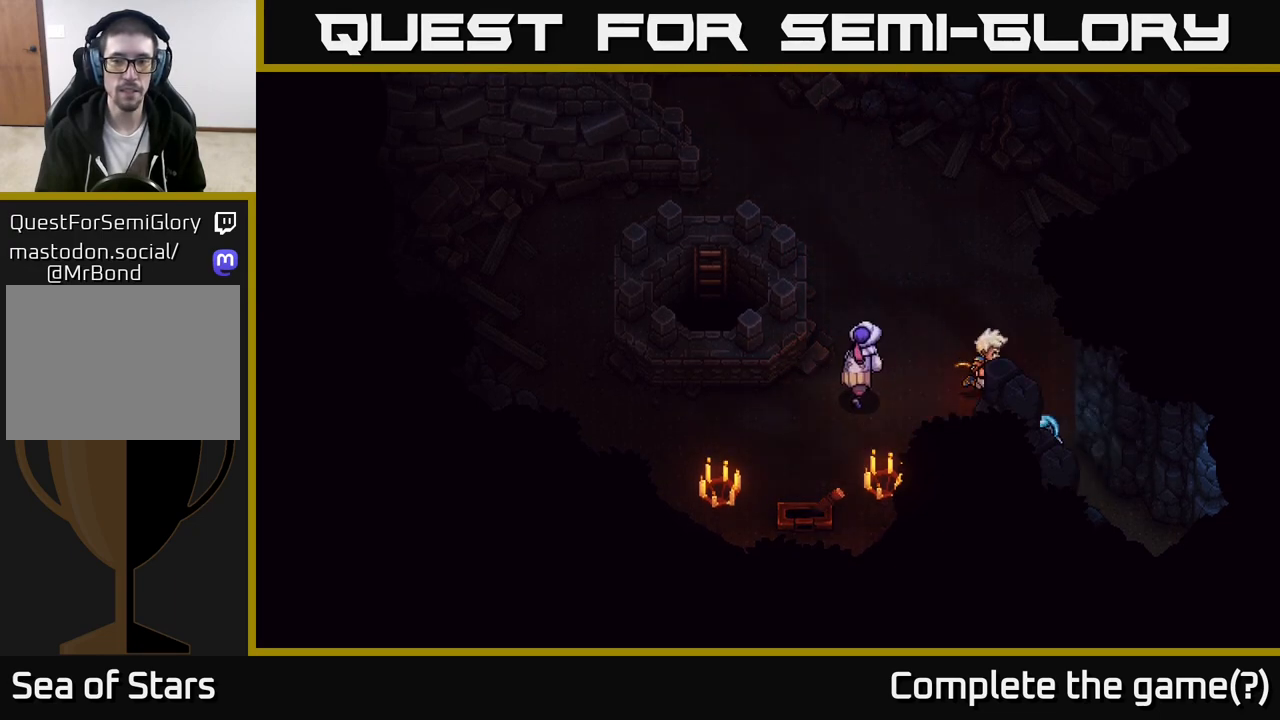
{"buttons": [], "left_stick": "down-right", "right_stick": "center", "events": []}
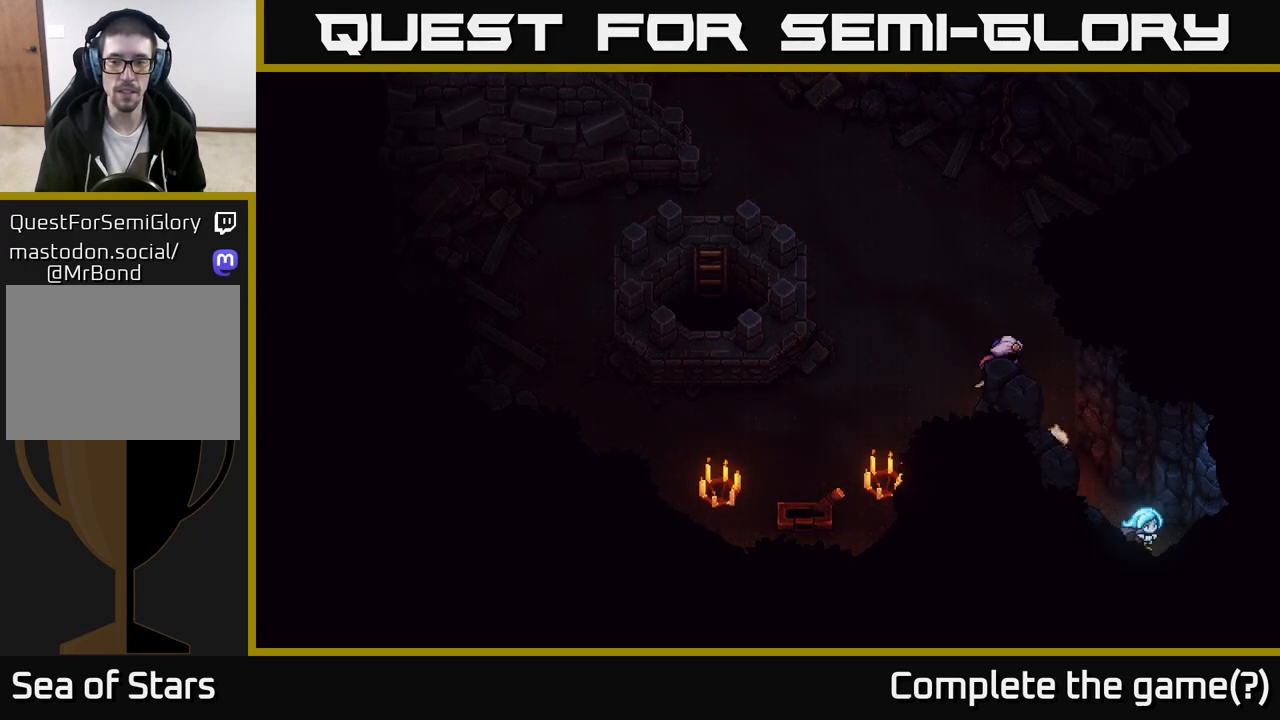
{"buttons": [], "left_stick": "down-right", "right_stick": "center", "events": []}